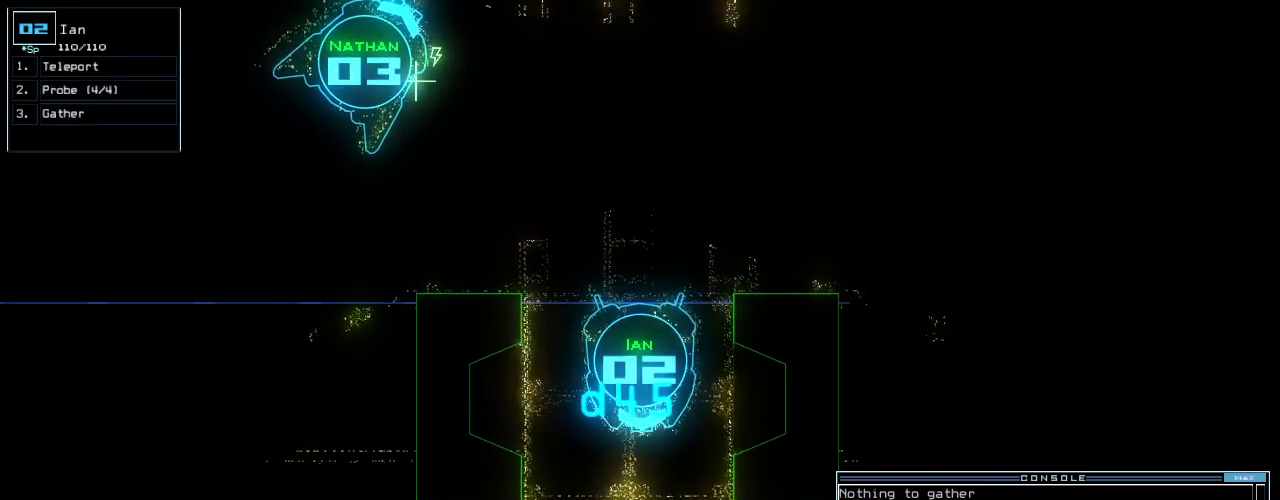
Gameplay with keyboard; each line is a JSON object with the keys held at the frame after it. "events" lists presses ("down") and releases ("up") of ".", "0", "1", "2", "3", "4", "5", "6", "7", "8", "9", "a", "b", "backspace", "c", "caps_lock", "comma", "ctrl_l", "ctrl_r", "d", "down", "e", "equals", "escape", "f", "g", "h", "i", "j", "k", "l", "left", "m", "minus", "n", "o", "p", "q", "quote", "r", "return", "right", "s", "semicolon", "shift_l", "shift_r", "space", "t", "tab", "tilde", "u", "up", "v", "w", "x", "y" and "z" between this image and that frame as [ms after this image, input, new state], when the widget could be followed in between. No other keys are recorded. Mouse input is not recorded. Not read: other_keys.
{"keys": [], "events": []}
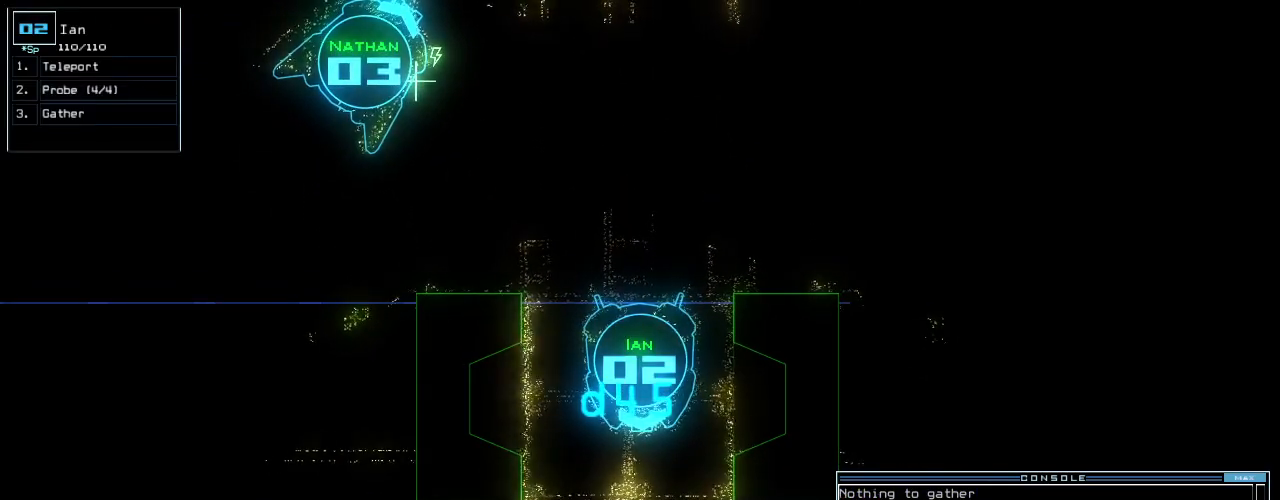
{"keys": ["up"], "events": [[459, "up", "down"]]}
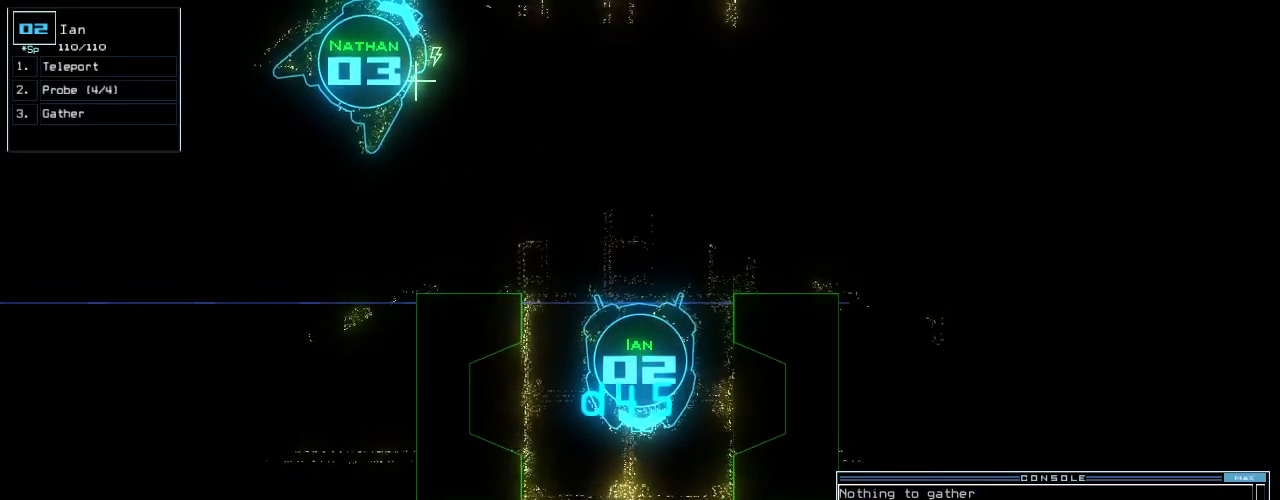
{"keys": [], "events": [[21, "up", "up"], [146, "up", "down"], [229, "up", "up"]]}
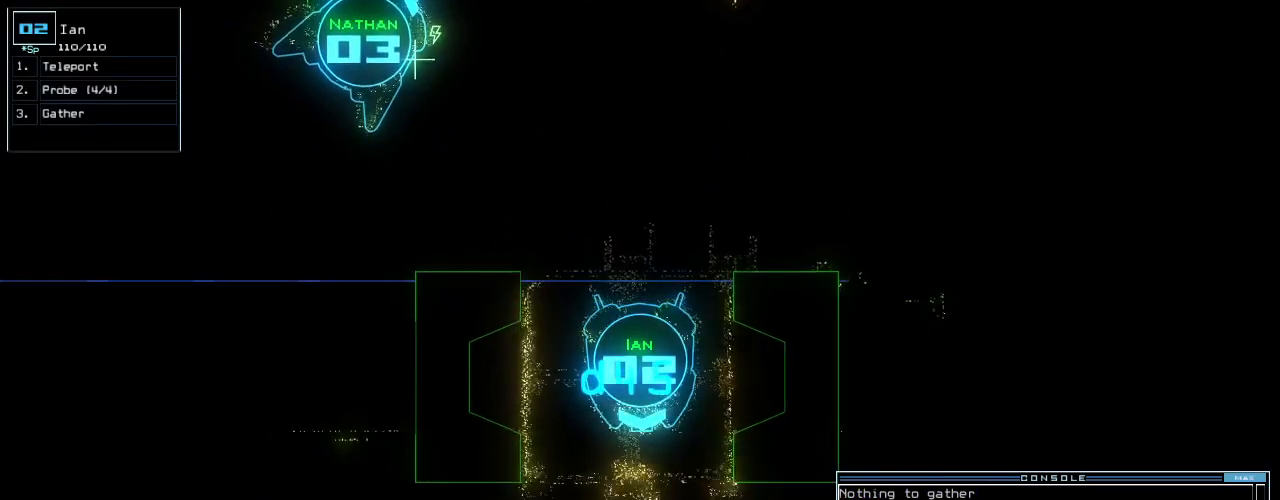
{"keys": ["up"], "events": [[229, "escape", "down"], [313, "escape", "up"], [500, "up", "down"]]}
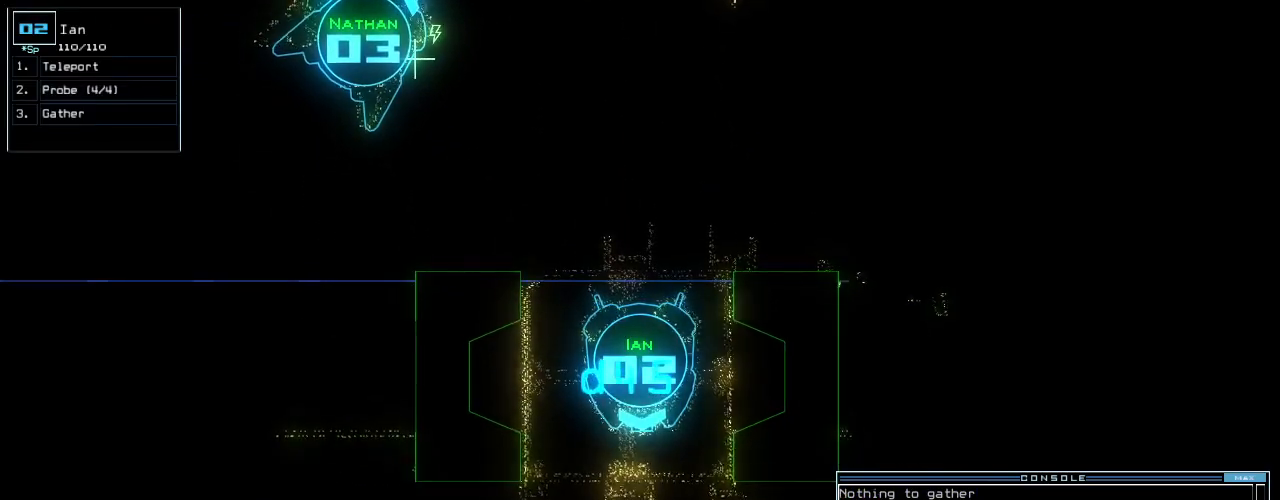
{"keys": ["return", "up"], "events": [[63, "f", "down"], [125, "f", "up"], [167, "f", "down"], [229, "f", "up"], [459, "return", "down"]]}
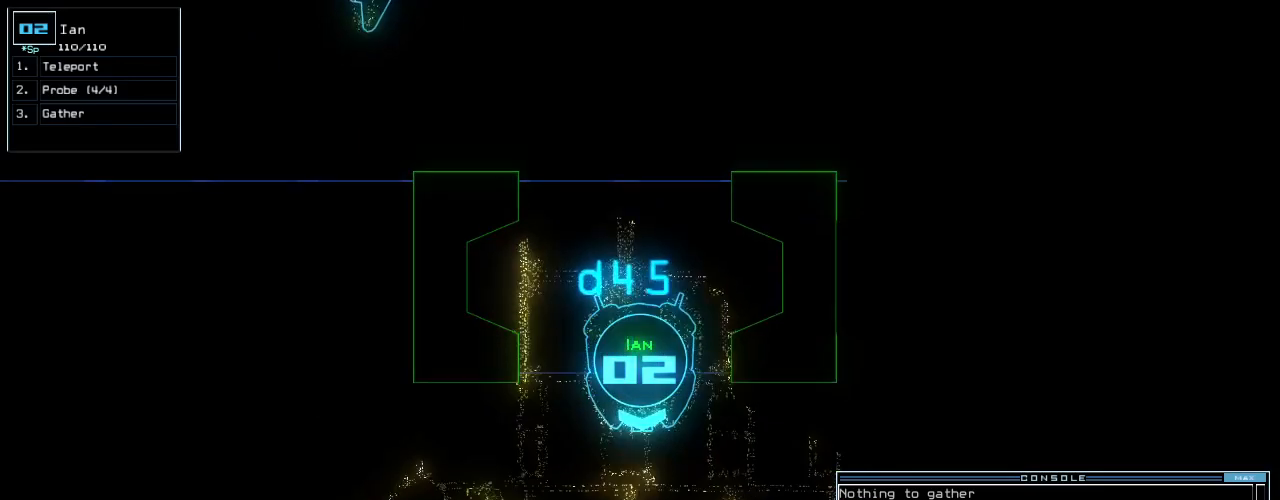
{"keys": [], "events": [[83, "return", "up"], [354, "up", "up"]]}
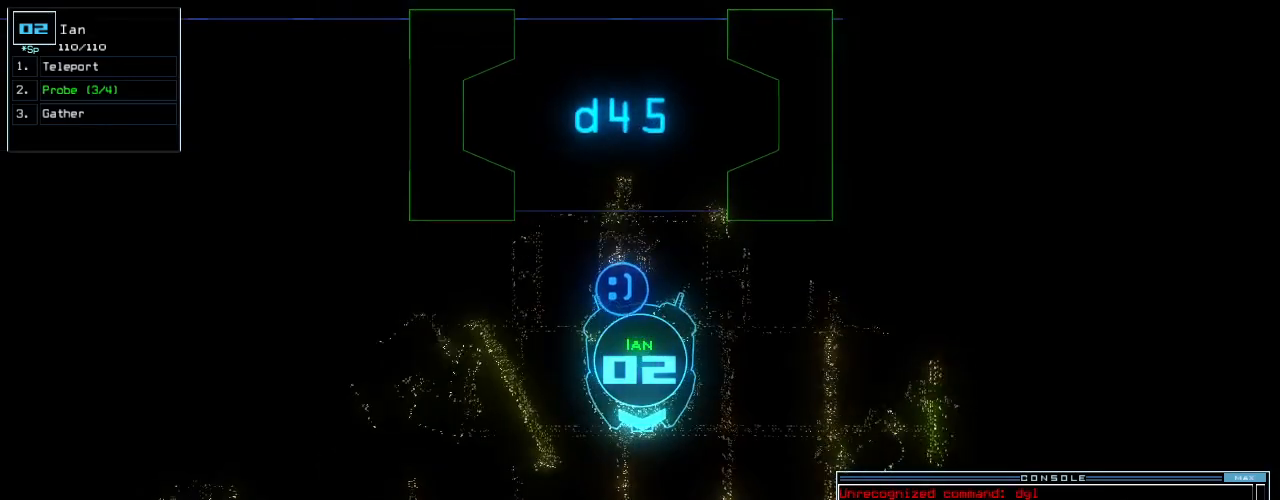
{"keys": [], "events": [[42, "space", "down"], [104, "space", "up"]]}
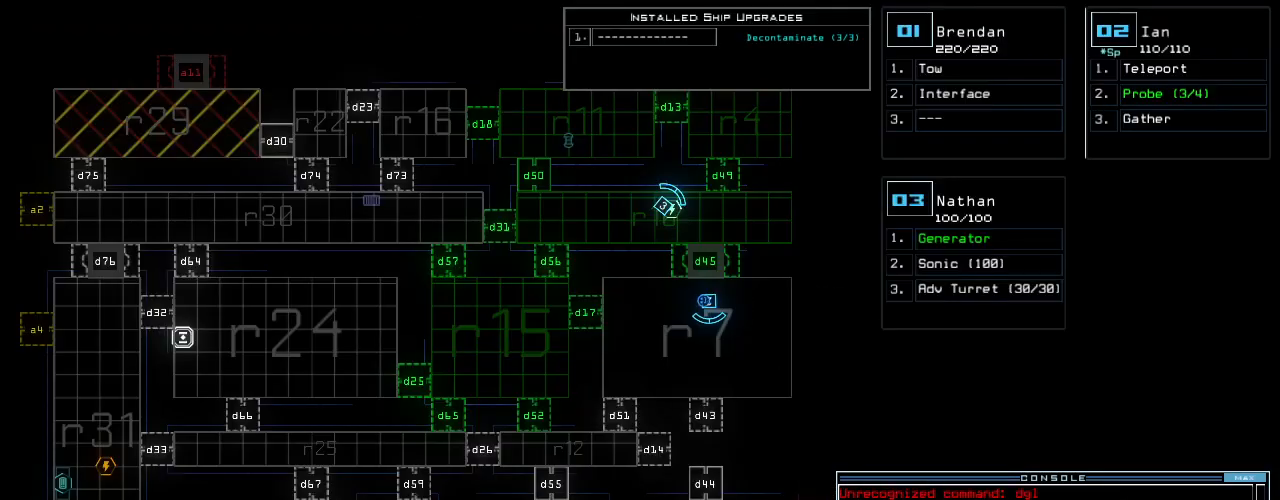
{"keys": [], "events": []}
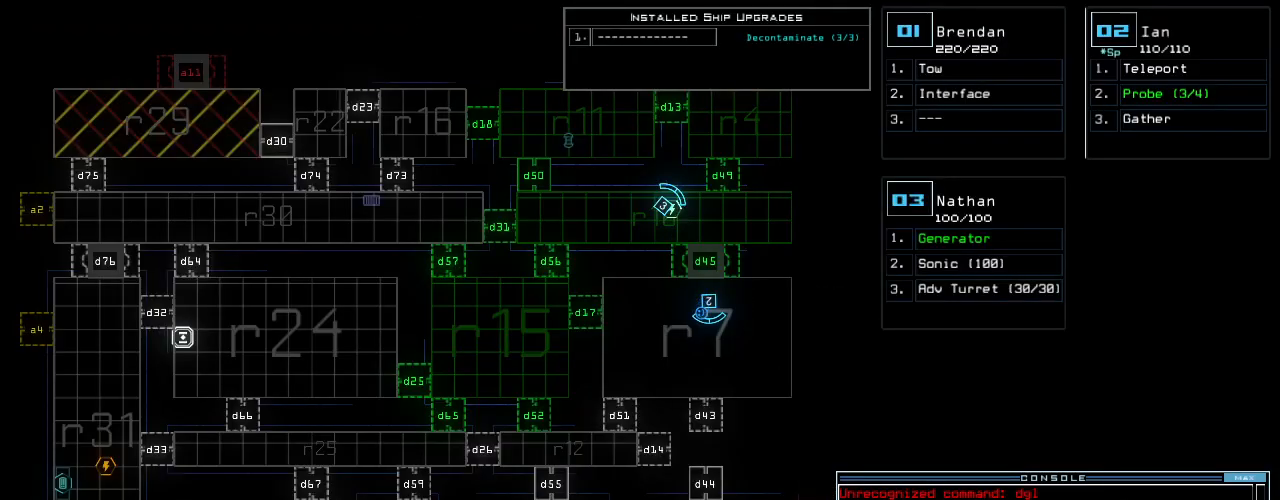
{"keys": [], "events": []}
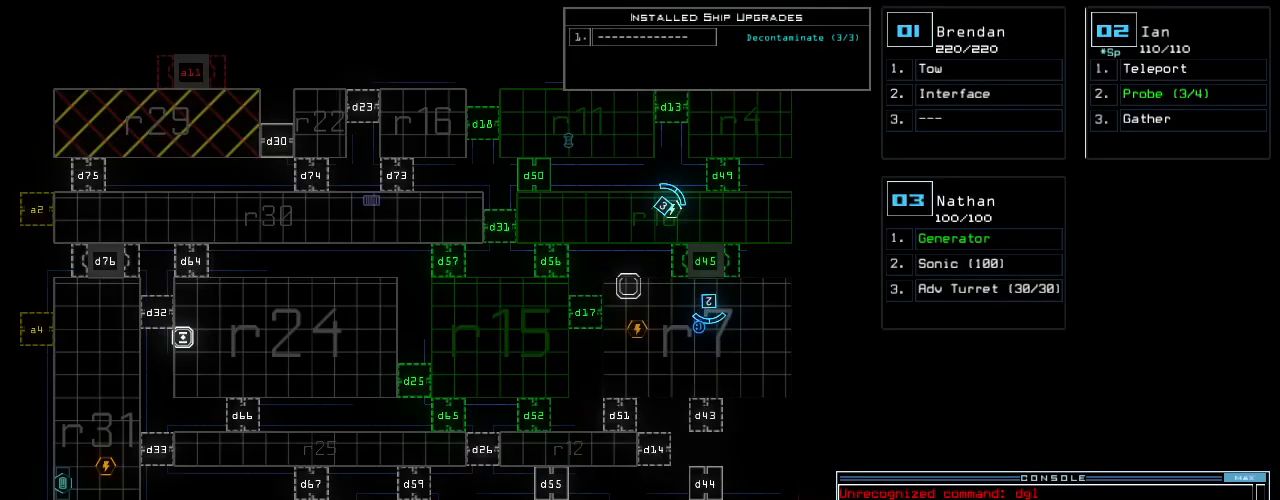
{"keys": [], "events": [[271, "2", "down"], [333, "2", "up"]]}
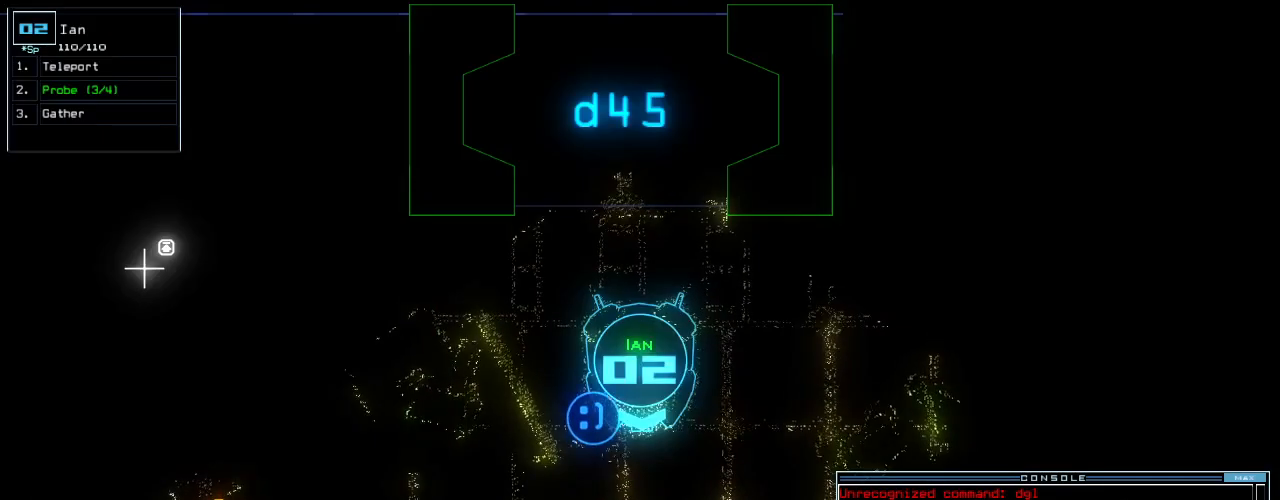
{"keys": ["return"], "events": [[313, "p", "down"], [396, "i", "down"], [417, "p", "up"], [459, "return", "down"], [479, "i", "up"]]}
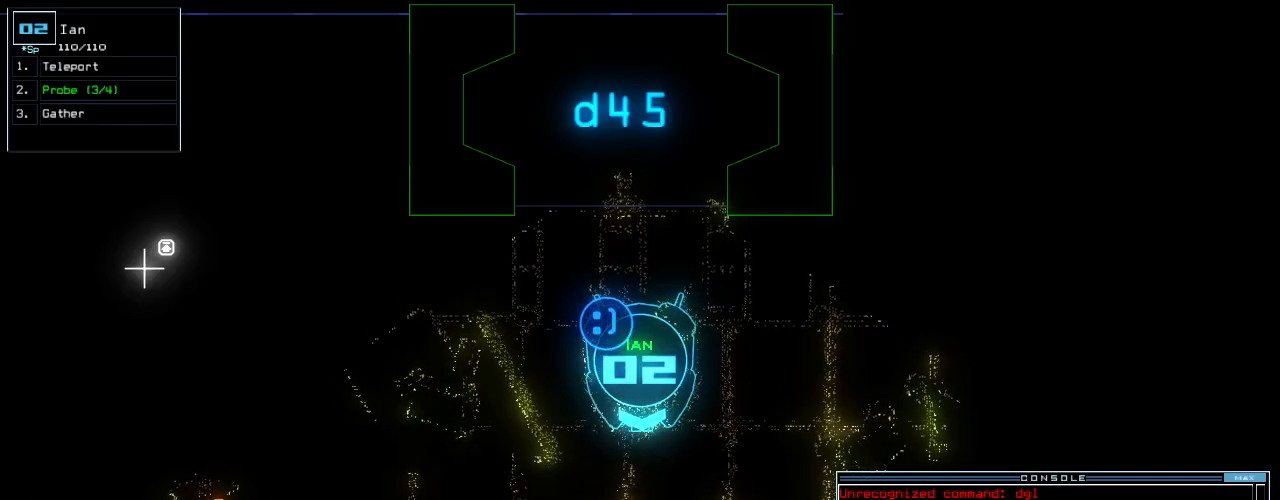
{"keys": [], "events": [[42, "return", "up"], [167, "space", "down"], [250, "space", "up"]]}
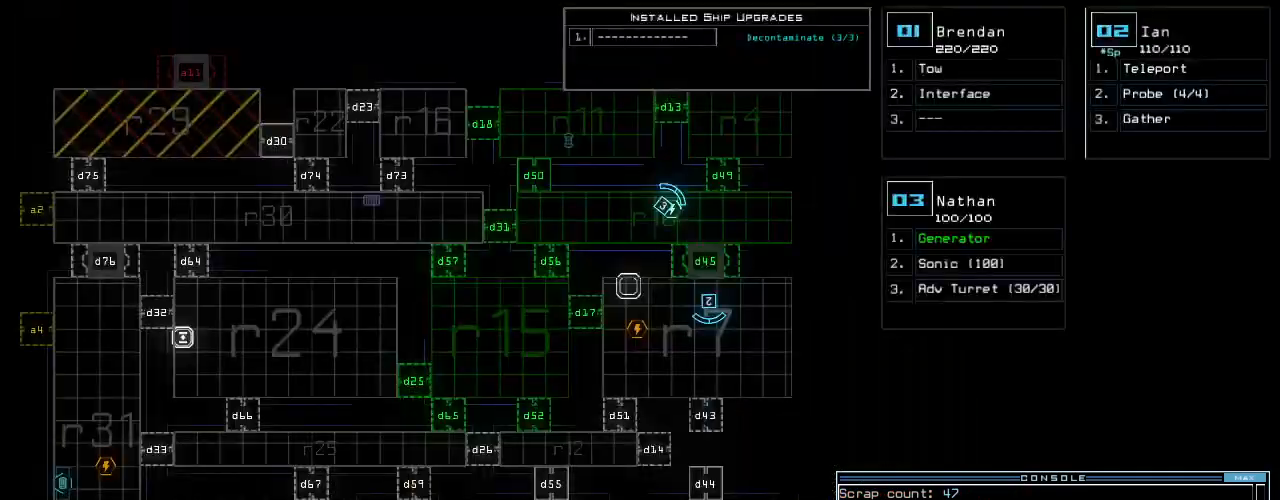
{"keys": [], "events": []}
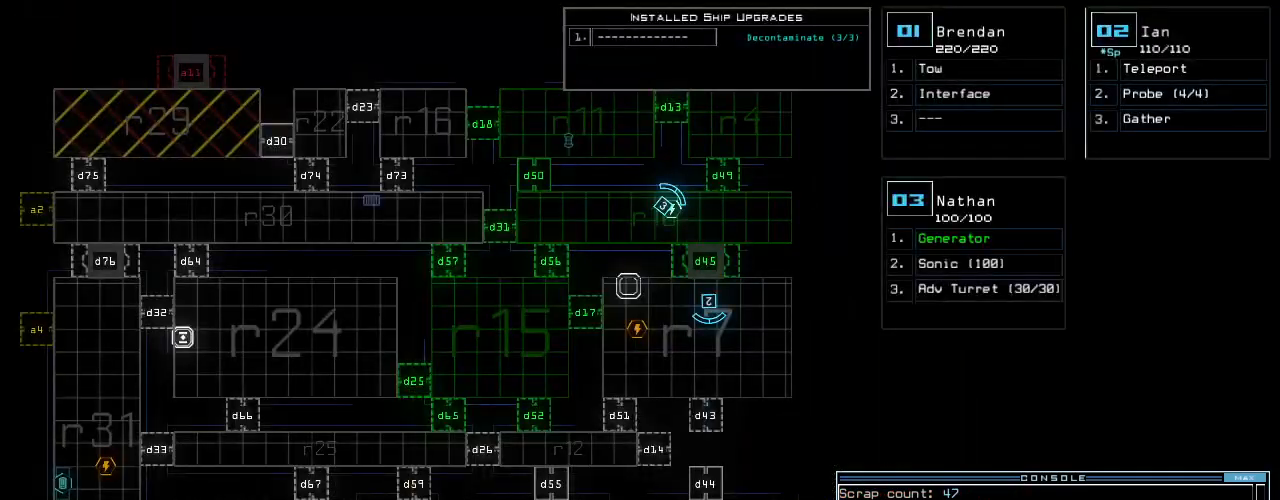
{"keys": ["right", "up"], "events": [[125, "2", "down"], [146, "2", "up"], [313, "3", "down"], [354, "3", "up"], [354, "right", "down"], [459, "up", "down"]]}
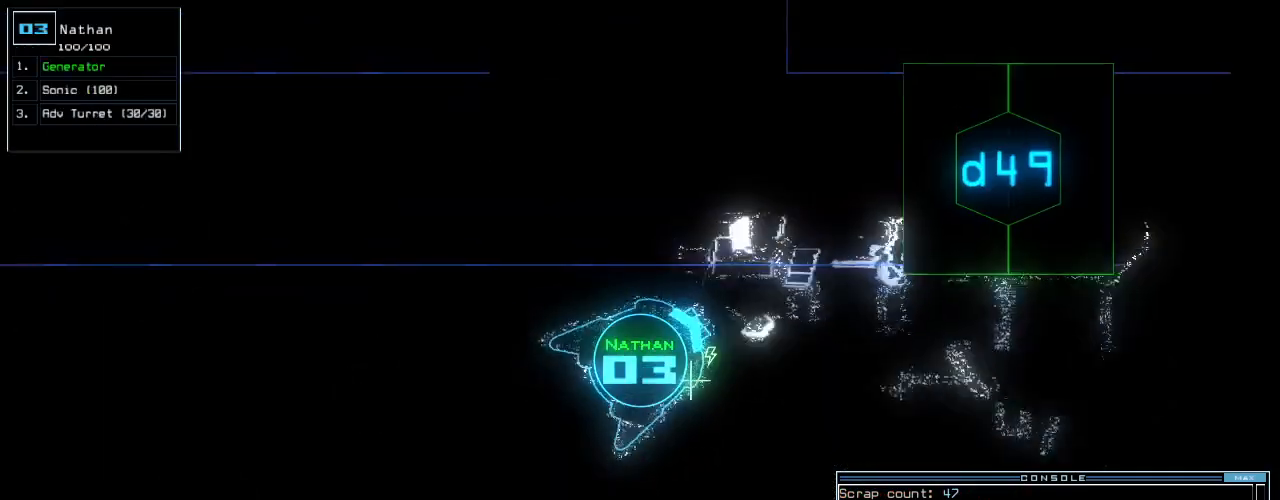
{"keys": ["up"], "events": [[354, "right", "up"]]}
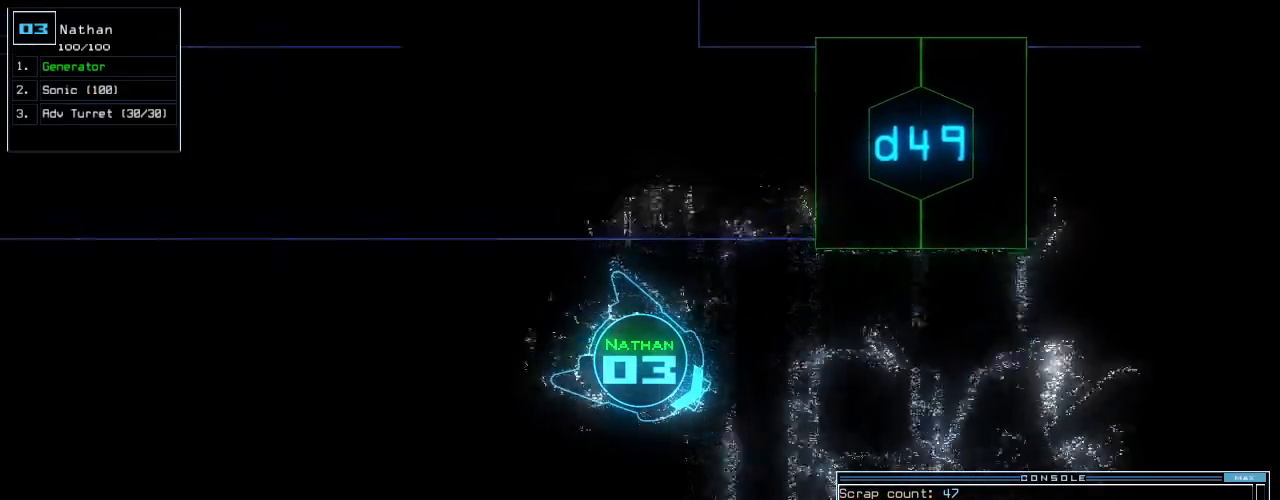
{"keys": ["up"], "events": [[271, "right", "down"], [354, "right", "up"]]}
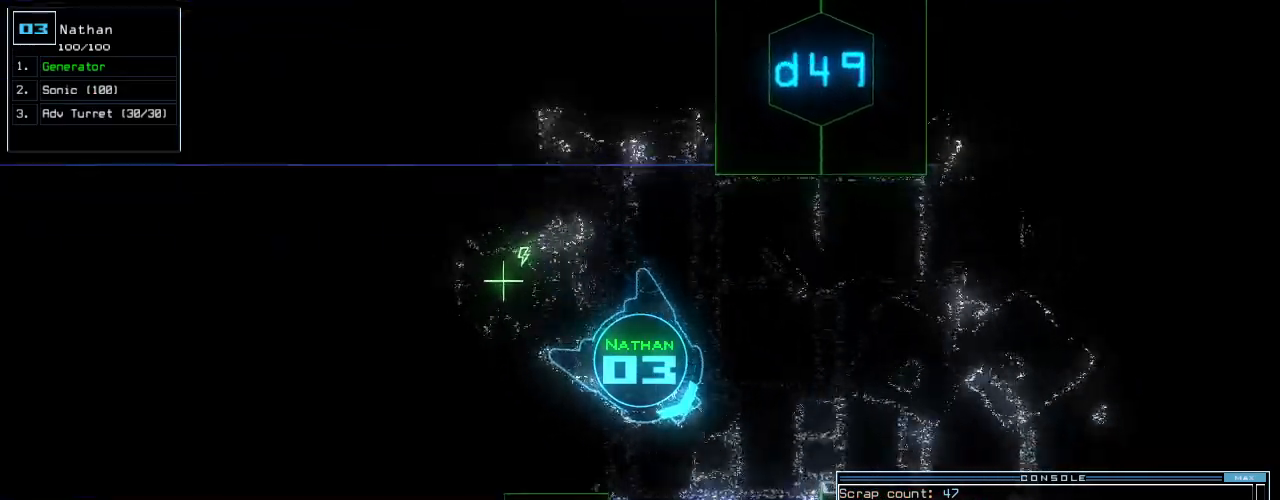
{"keys": ["up"], "events": [[83, "right", "down"], [146, "right", "up"], [250, "right", "down"], [313, "right", "up"], [438, "right", "down"], [500, "right", "up"]]}
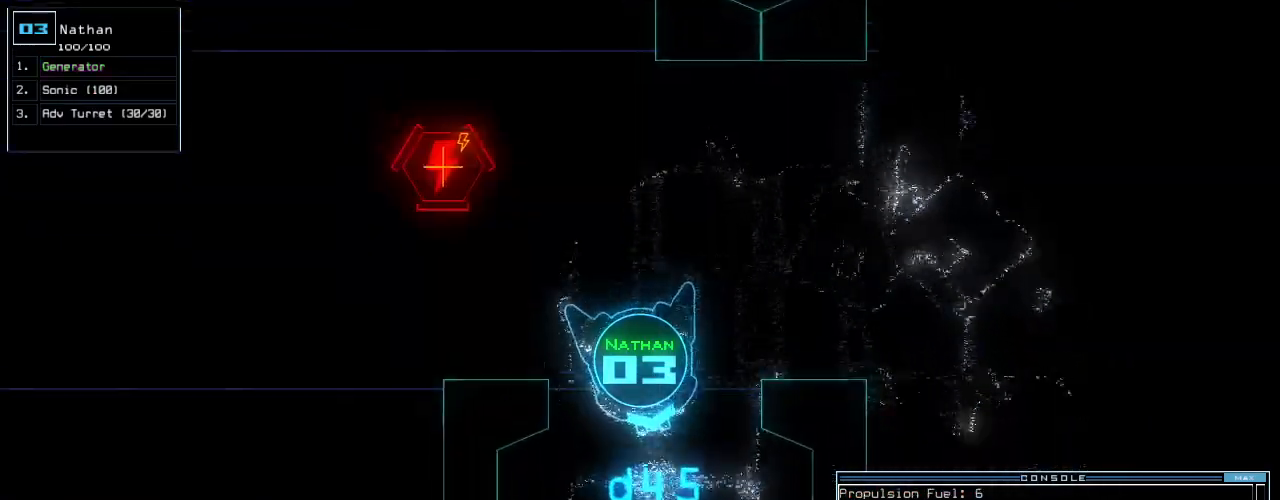
{"keys": ["right", "up"], "events": [[83, "t", "down"], [125, "t", "up"], [146, "e", "down"], [188, "return", "down"], [271, "e", "up"], [292, "return", "up"], [500, "right", "down"]]}